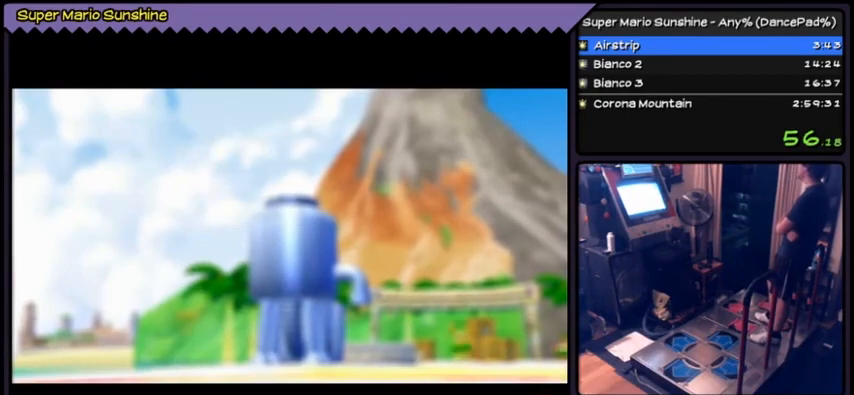
Gameplay with a controller (Nintendo layout); each line is a JSON object with the inputs held at the frame after it. "events" lists button and stick changes between this image and that frame as [ms after this image, input, new state], when the widget could be followed in between. Not read: L3 R3.
{"buttons": [], "events": [[100, "A", "up"], [233, "A", "down"], [500, "A", "up"]]}
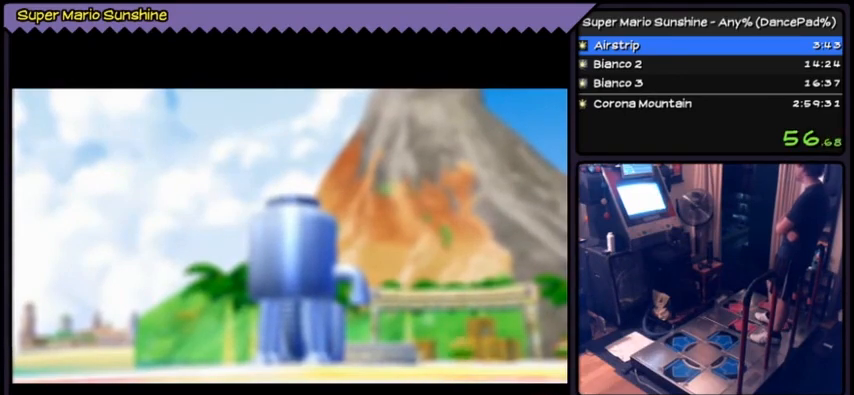
{"buttons": [], "events": [[167, "A", "down"], [501, "A", "up"]]}
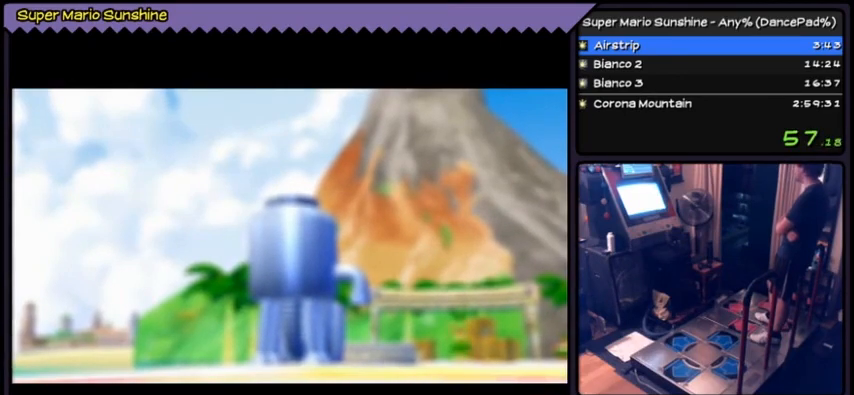
{"buttons": [], "events": [[166, "A", "down"], [400, "A", "up"]]}
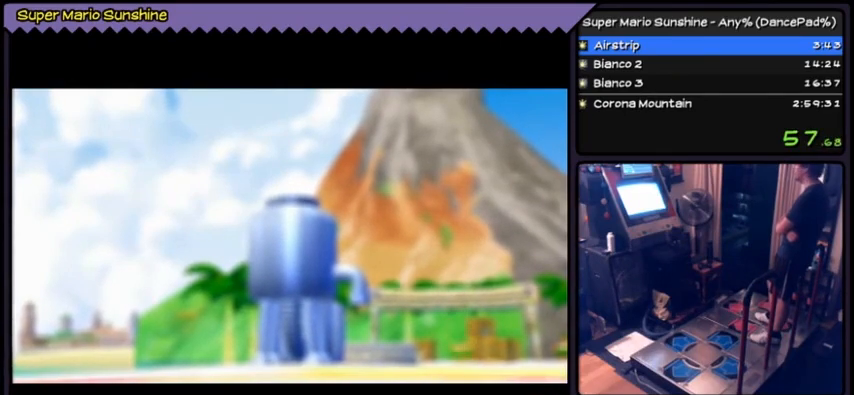
{"buttons": [], "events": [[67, "A", "down"], [334, "A", "up"]]}
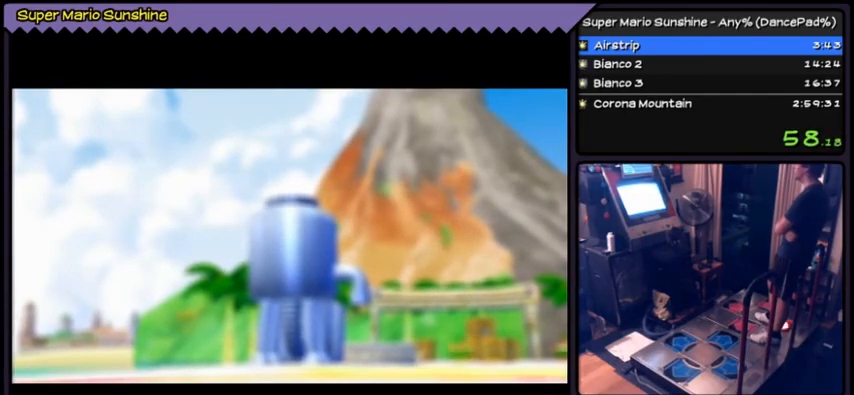
{"buttons": ["A"], "events": [[67, "A", "down"], [301, "A", "up"], [501, "A", "down"]]}
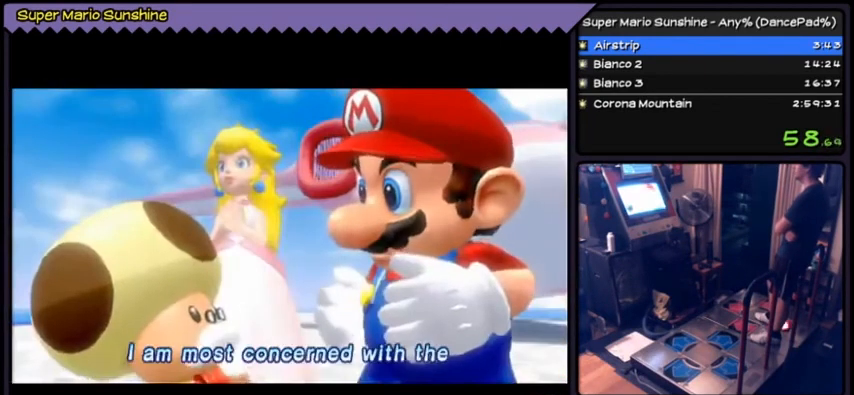
{"buttons": [], "events": [[300, "A", "up"], [467, "A", "down"], [500, "A", "up"]]}
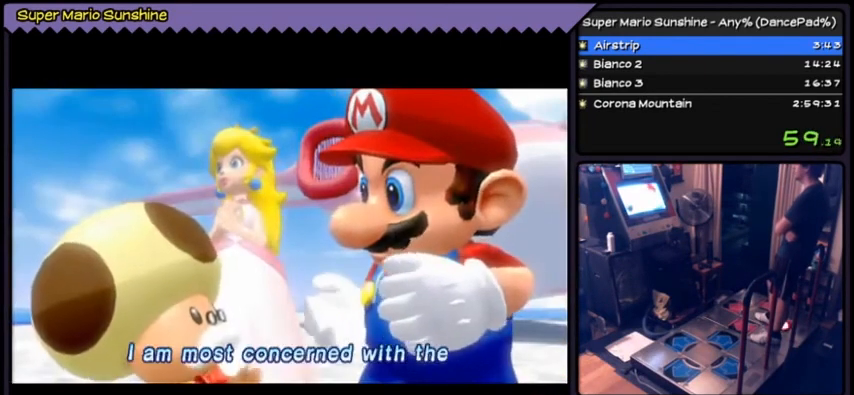
{"buttons": ["A"], "events": [[34, "A", "down"], [267, "A", "up"], [367, "A", "down"]]}
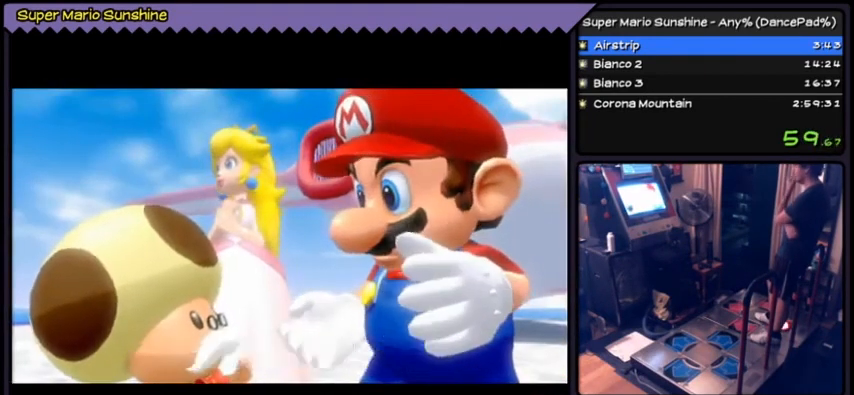
{"buttons": ["A"], "events": [[167, "A", "up"], [333, "A", "down"]]}
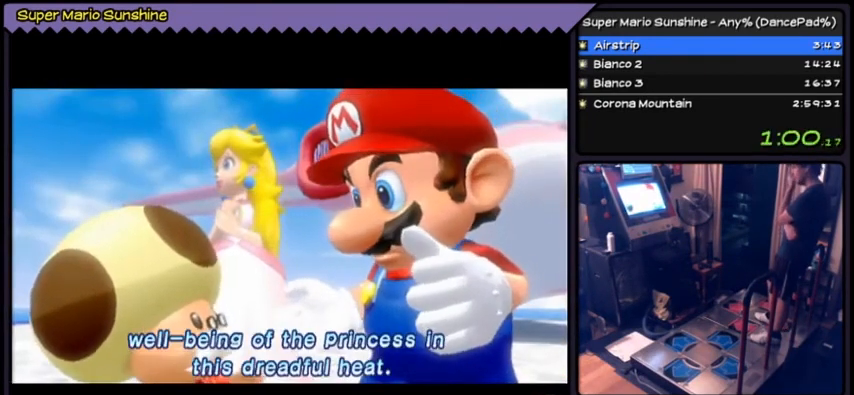
{"buttons": ["A"], "events": [[100, "A", "up"], [301, "A", "down"], [334, "A", "up"], [367, "A", "down"]]}
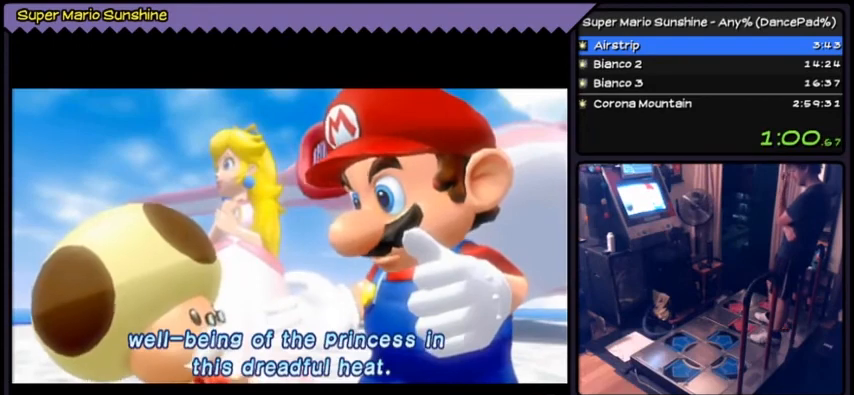
{"buttons": ["A"], "events": [[67, "A", "up"], [267, "A", "down"], [300, "A", "up"], [367, "A", "down"]]}
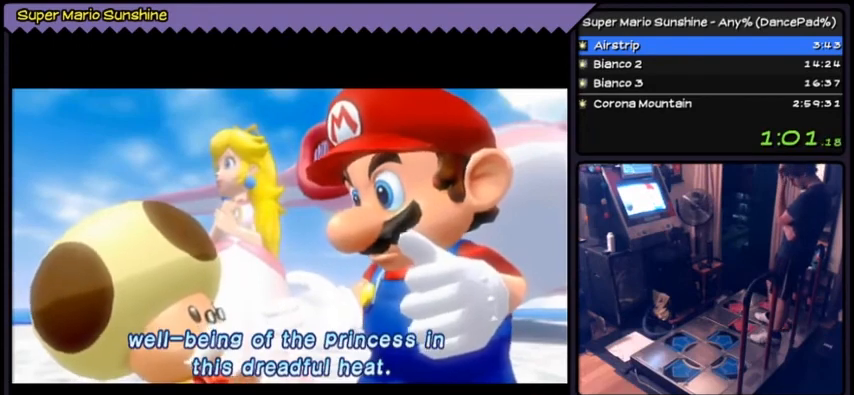
{"buttons": [], "events": [[67, "A", "up"], [167, "A", "down"], [501, "A", "up"]]}
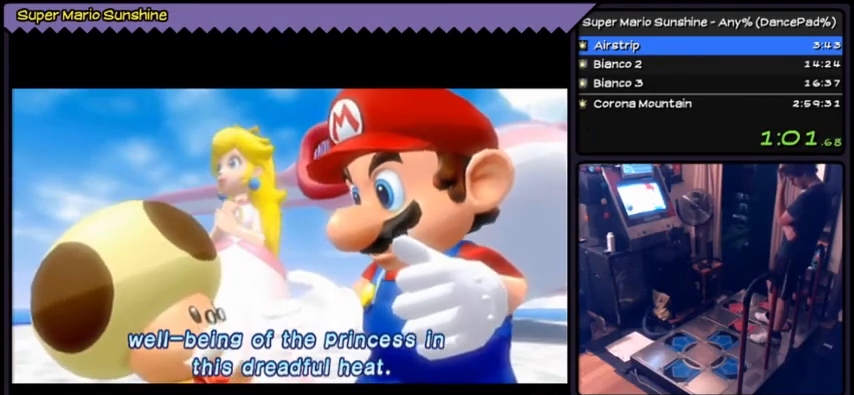
{"buttons": [], "events": [[167, "A", "down"], [500, "A", "up"]]}
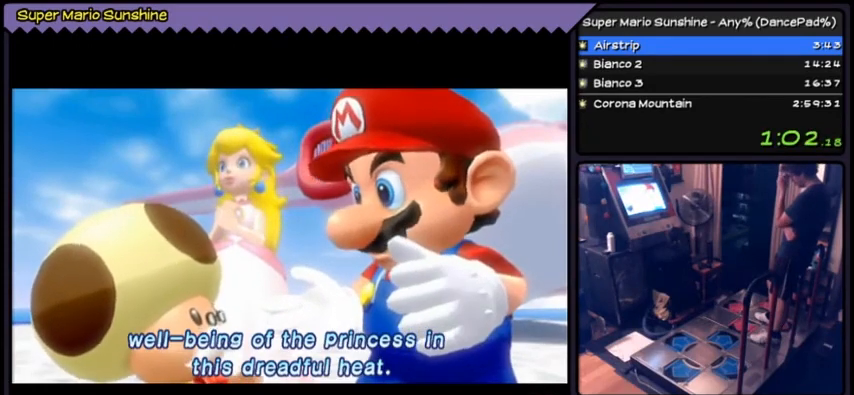
{"buttons": [], "events": [[134, "A", "down"], [367, "A", "up"]]}
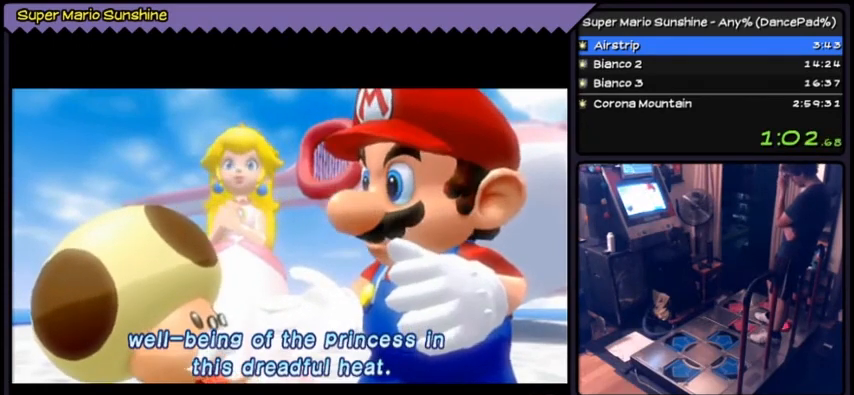
{"buttons": ["A"], "events": [[67, "A", "down"]]}
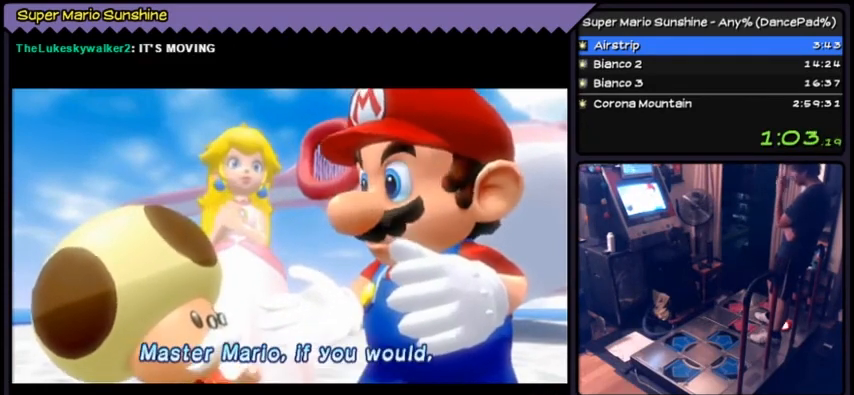
{"buttons": [], "events": [[367, "A", "up"]]}
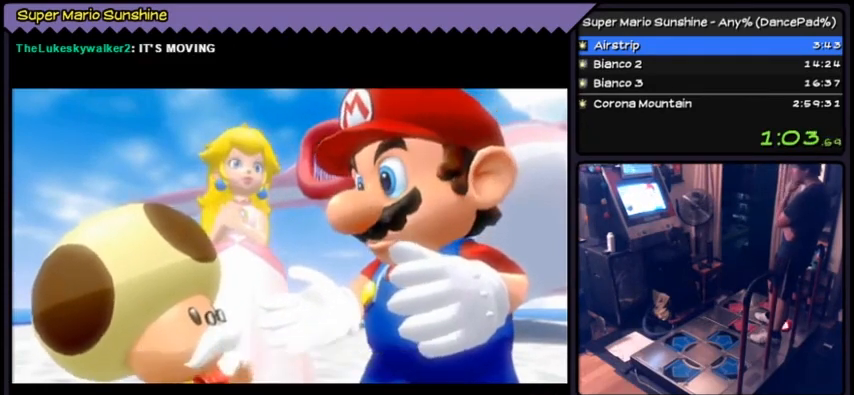
{"buttons": ["A"], "events": [[33, "A", "down"], [300, "A", "up"], [500, "A", "down"]]}
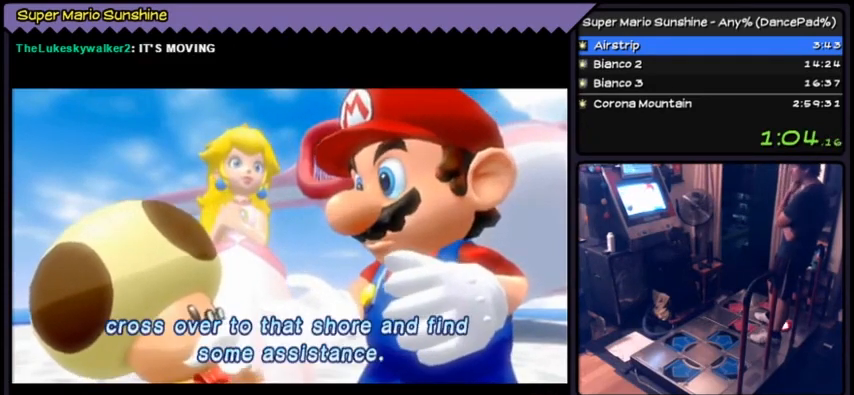
{"buttons": ["A"], "events": [[301, "A", "up"], [434, "A", "down"], [467, "A", "up"], [501, "A", "down"]]}
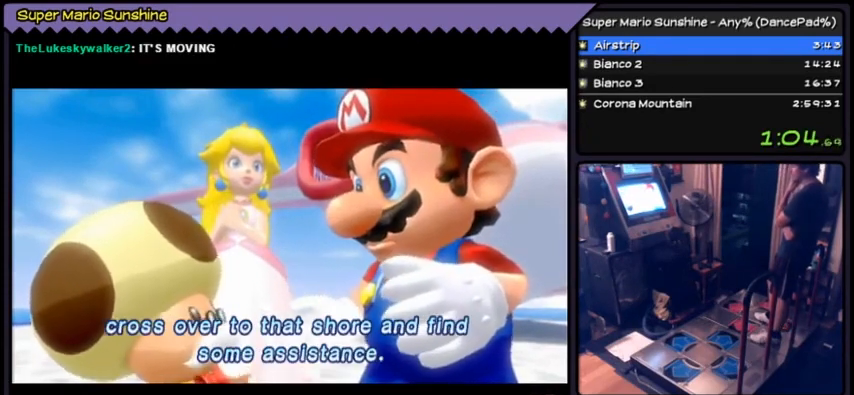
{"buttons": [], "events": [[300, "A", "up"], [333, "A", "down"], [500, "A", "up"]]}
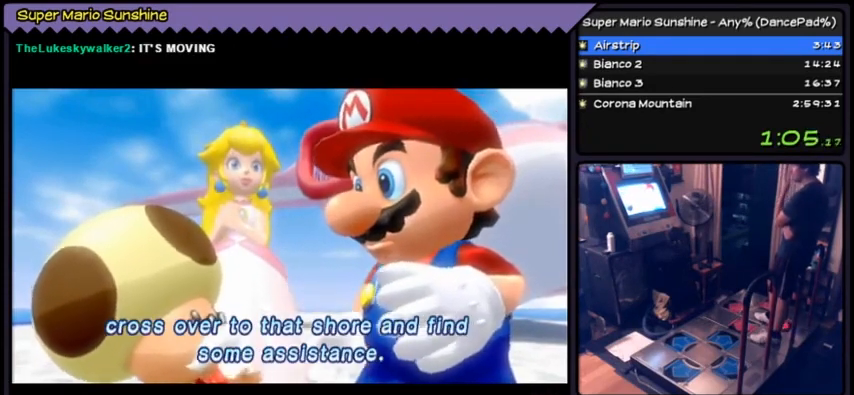
{"buttons": [], "events": [[34, "A", "down"], [501, "A", "up"]]}
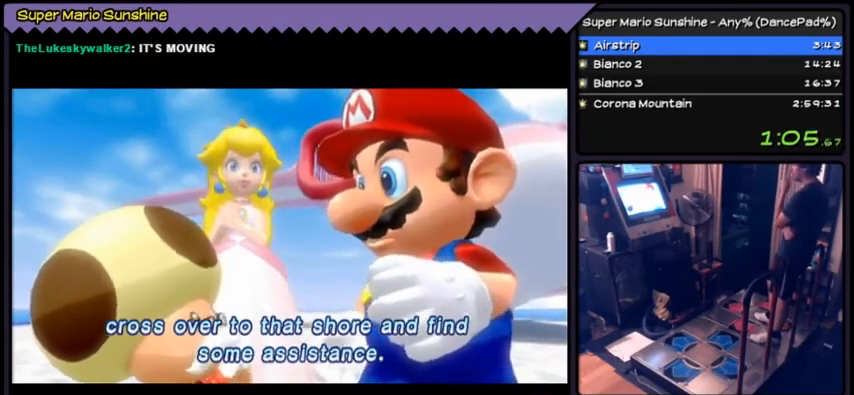
{"buttons": [], "events": [[133, "A", "down"], [467, "A", "up"]]}
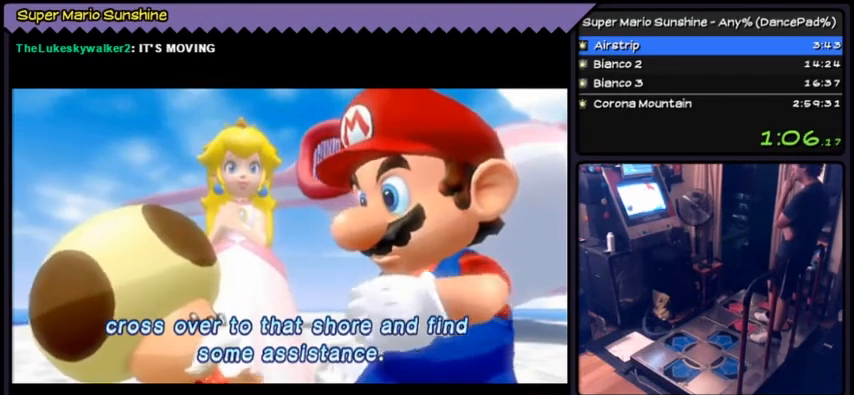
{"buttons": ["A"], "events": [[34, "A", "down"], [167, "A", "up"], [401, "A", "down"]]}
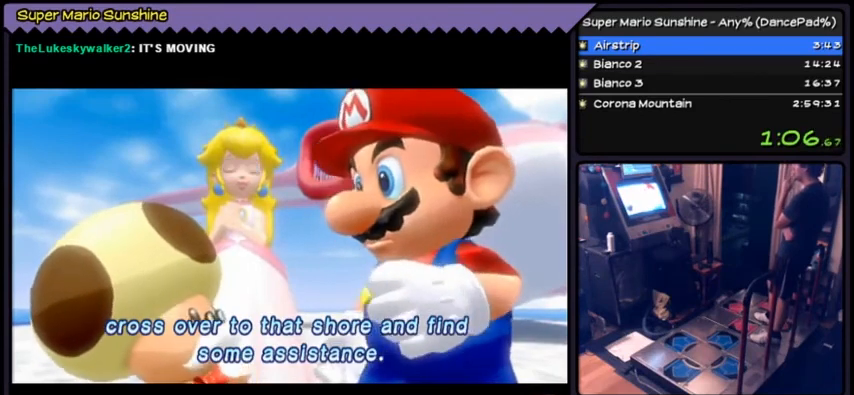
{"buttons": [], "events": [[167, "A", "up"]]}